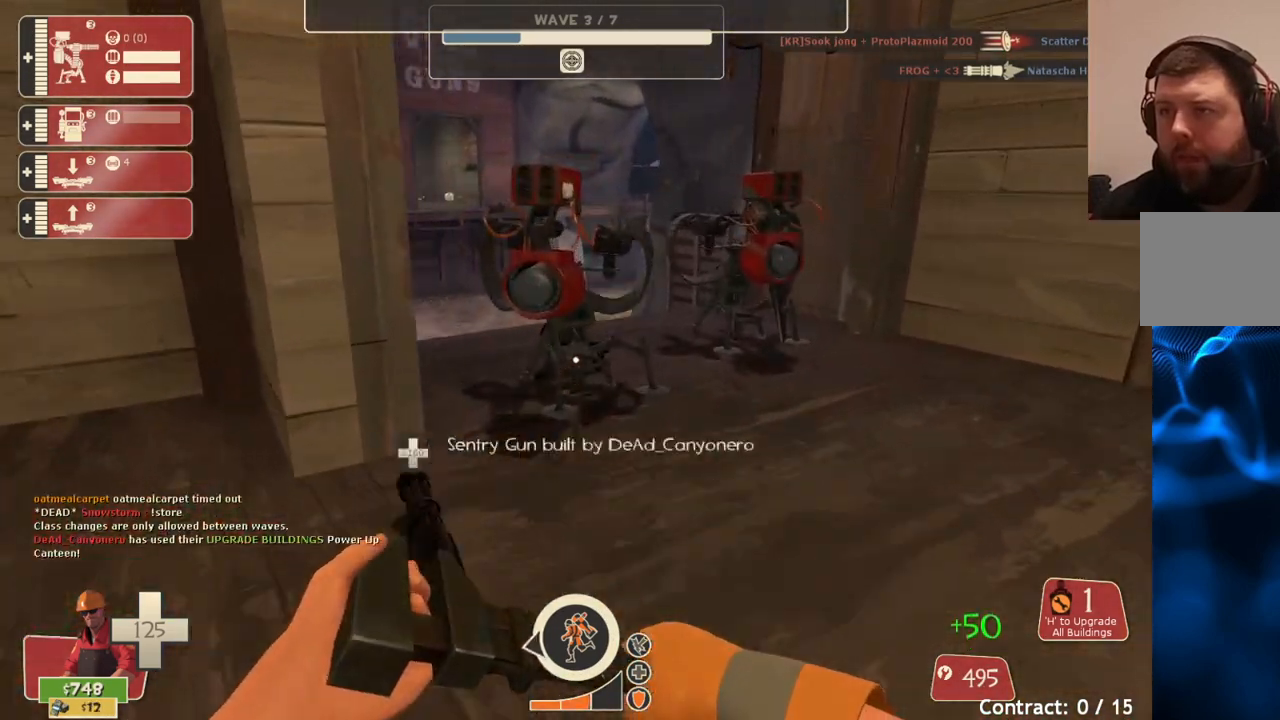
Gameplay with a controller (PlayStation layout); each line is a JSON object with the inputs held at the frame after it. "events" lists button and stick changes between this image and that frame as [ms after this image, input, new state], when the widget could be followed in between.
{"buttons": [], "left_stick": "up", "right_stick": "center", "events": [[233, "L2", "down"], [400, "L2", "up"]]}
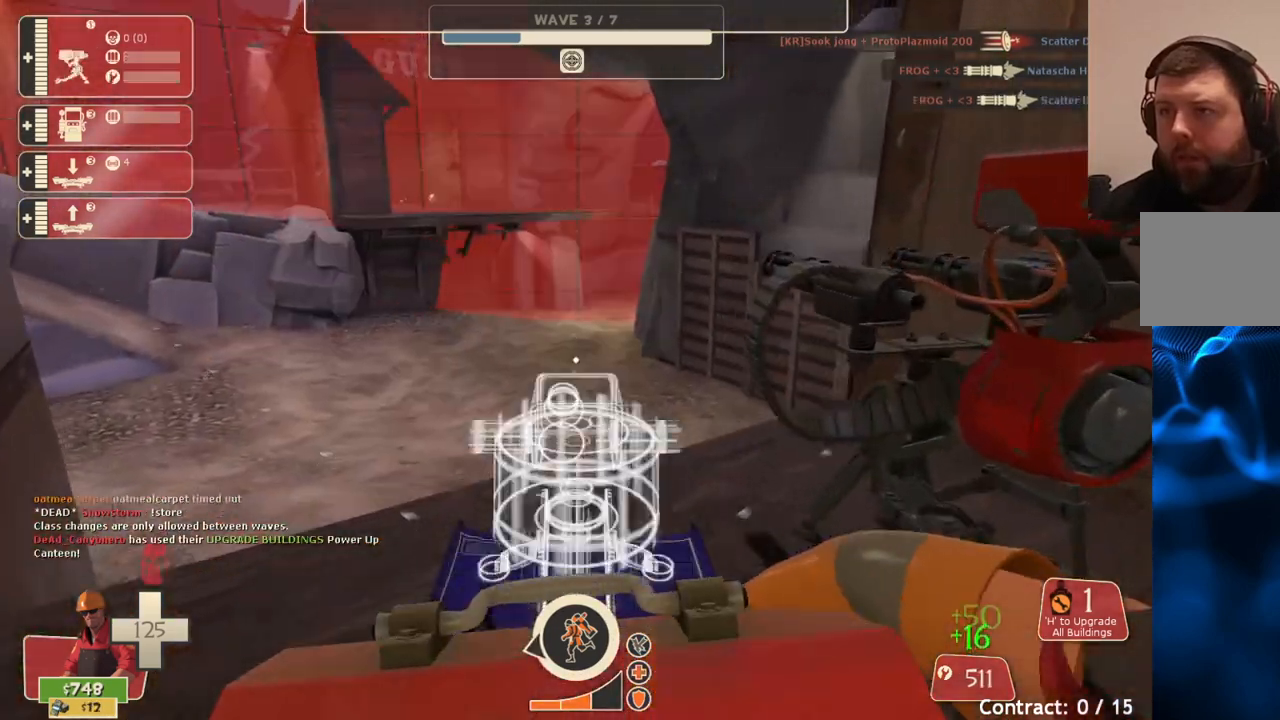
{"buttons": [], "left_stick": "up", "right_stick": "center", "events": [[217, "right_stick", "left"], [383, "right_stick", "center"]]}
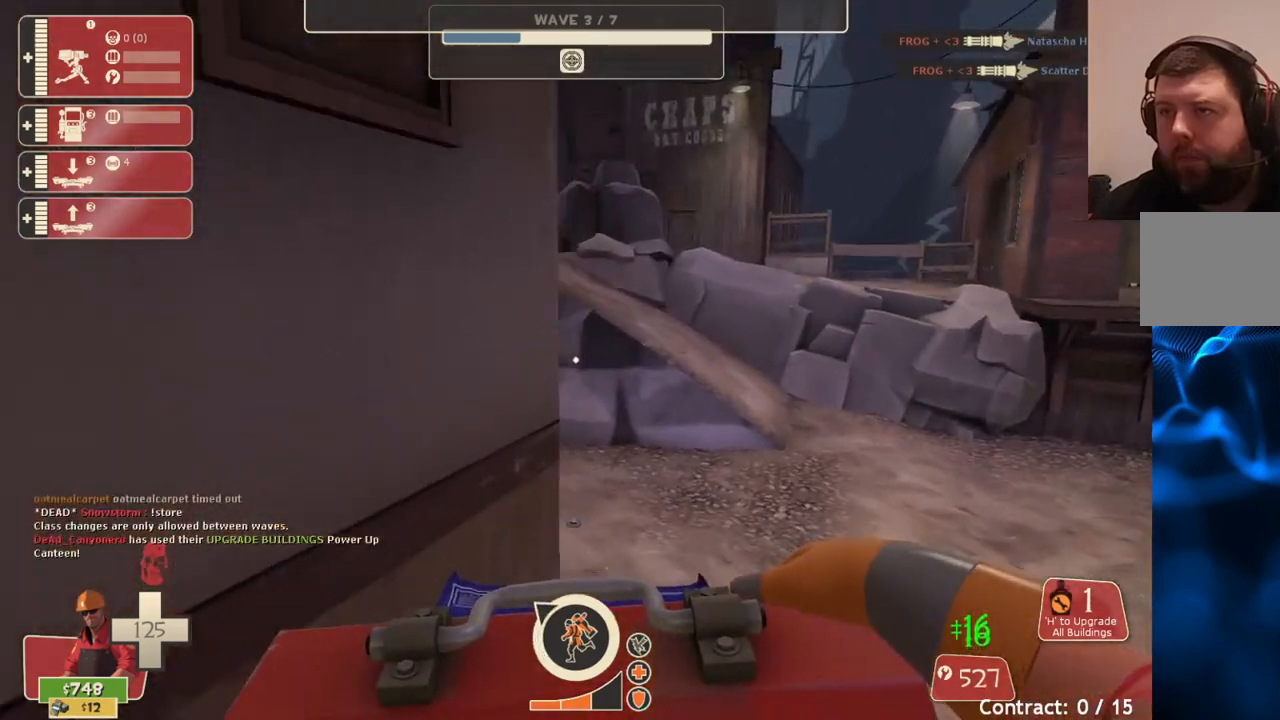
{"buttons": [], "left_stick": "up", "right_stick": "center", "events": []}
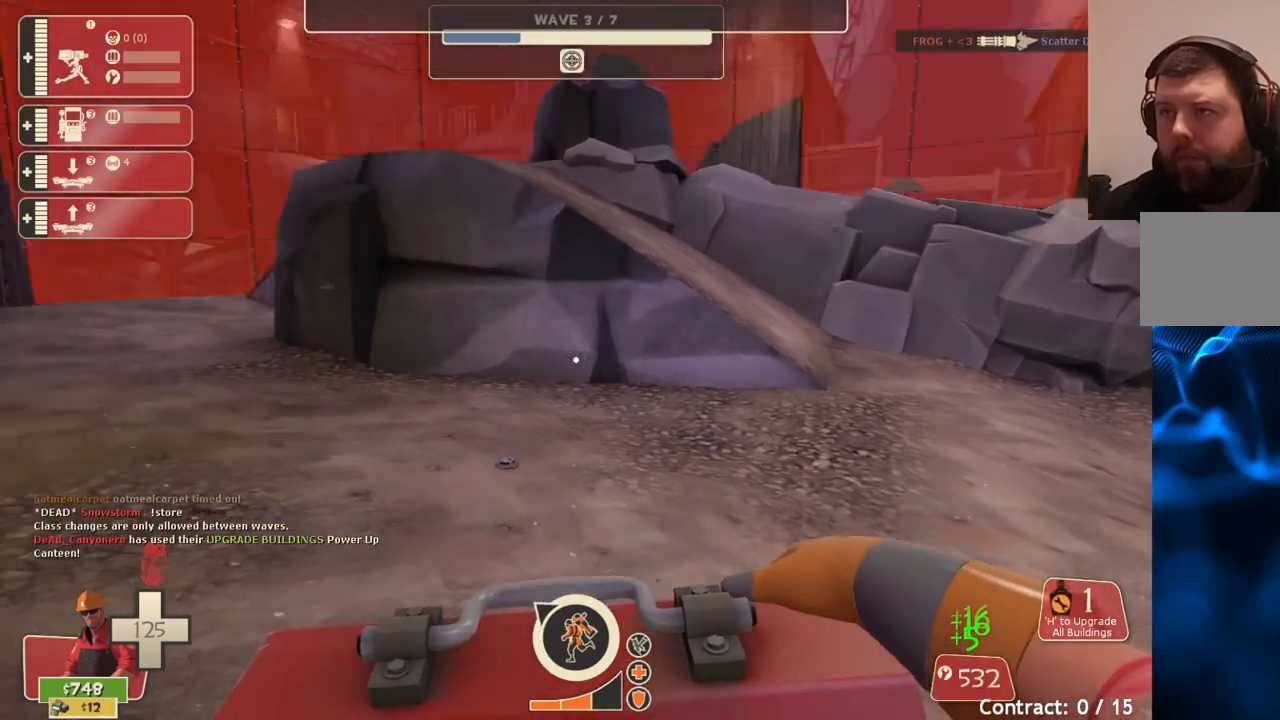
{"buttons": [], "left_stick": "up", "right_stick": "center", "events": [[50, "right_stick", "left"], [183, "right_stick", "center"]]}
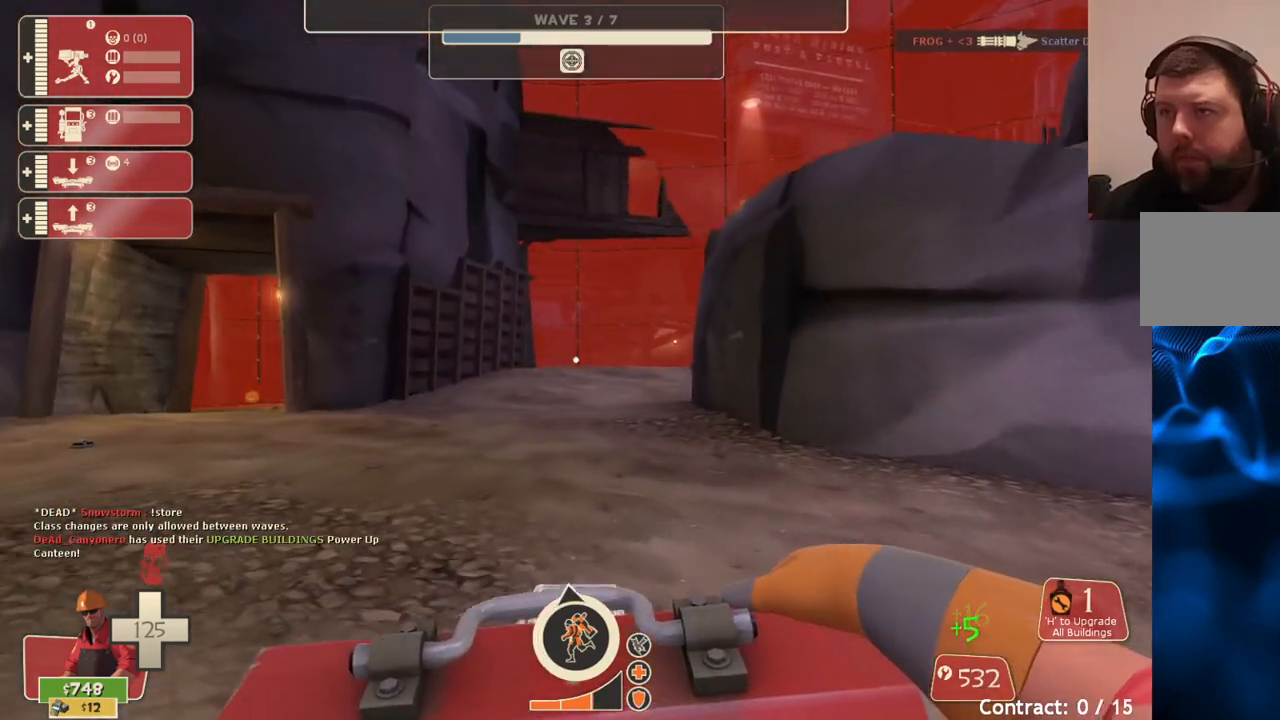
{"buttons": [], "left_stick": "up", "right_stick": "center", "events": [[83, "right_stick", "left"], [233, "right_stick", "center"]]}
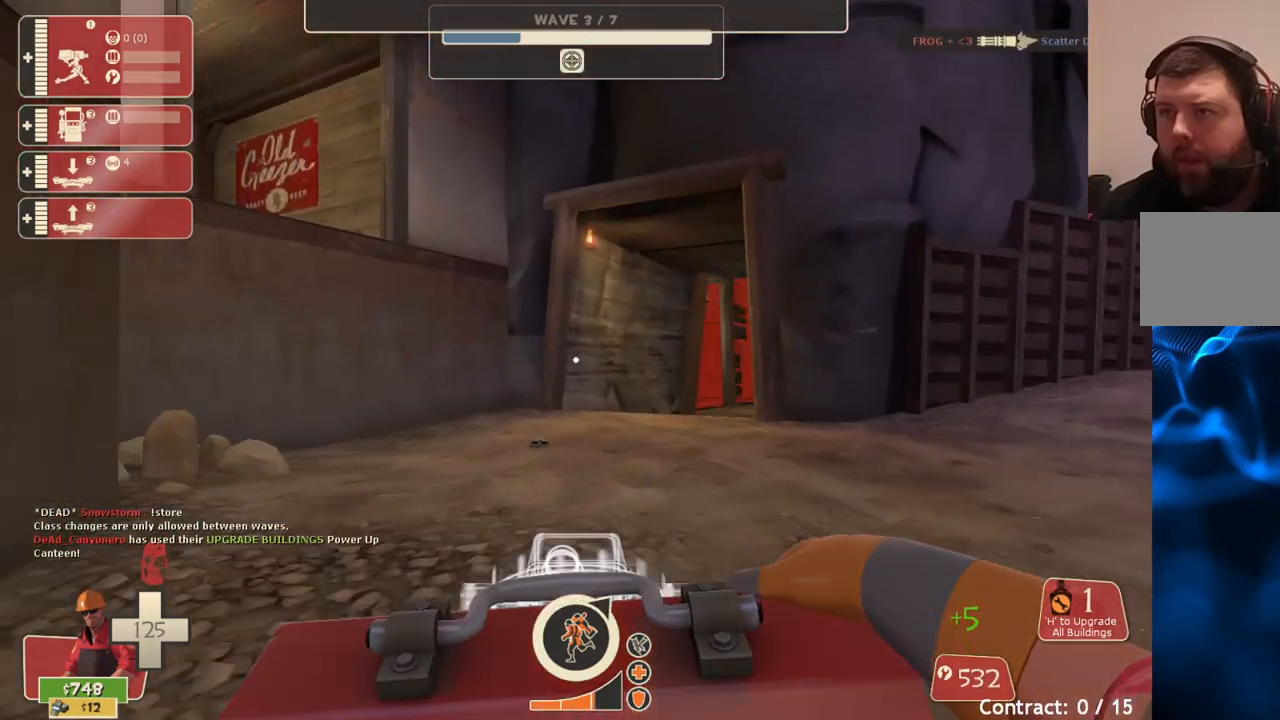
{"buttons": [], "left_stick": "up", "right_stick": "right", "events": [[500, "right_stick", "right"]]}
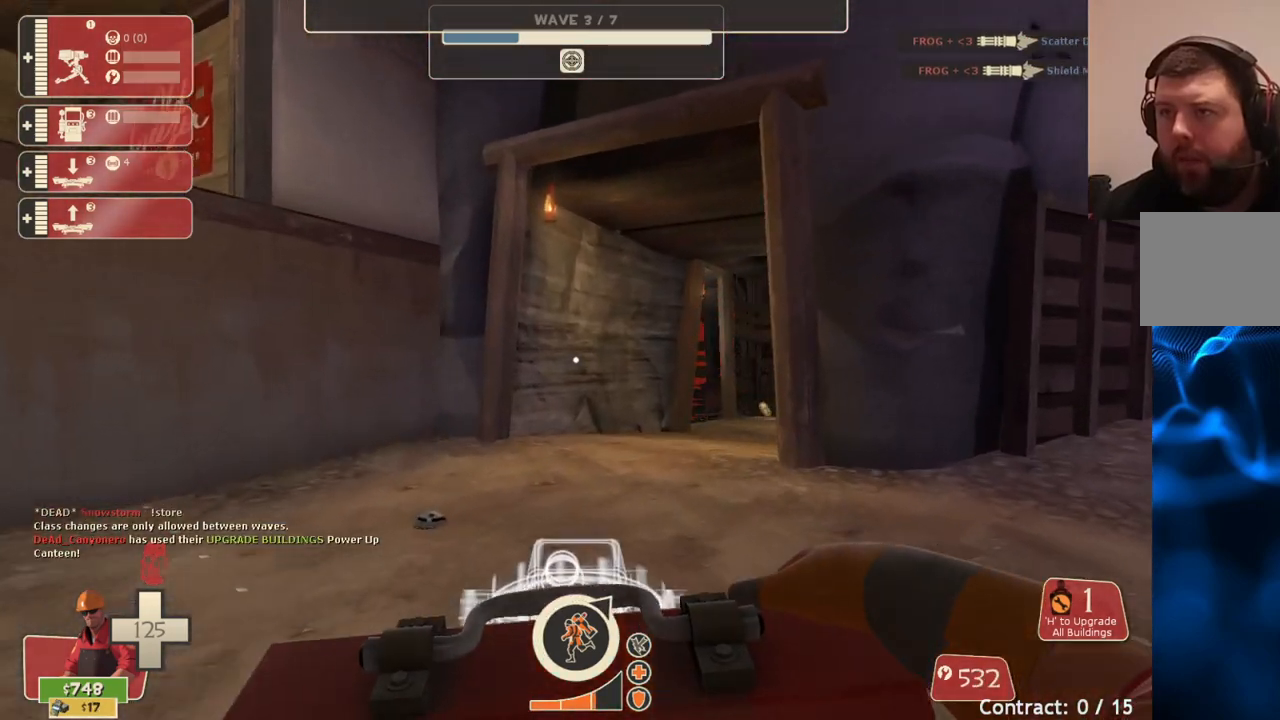
{"buttons": [], "left_stick": "up", "right_stick": "center", "events": [[117, "right_stick", "center"]]}
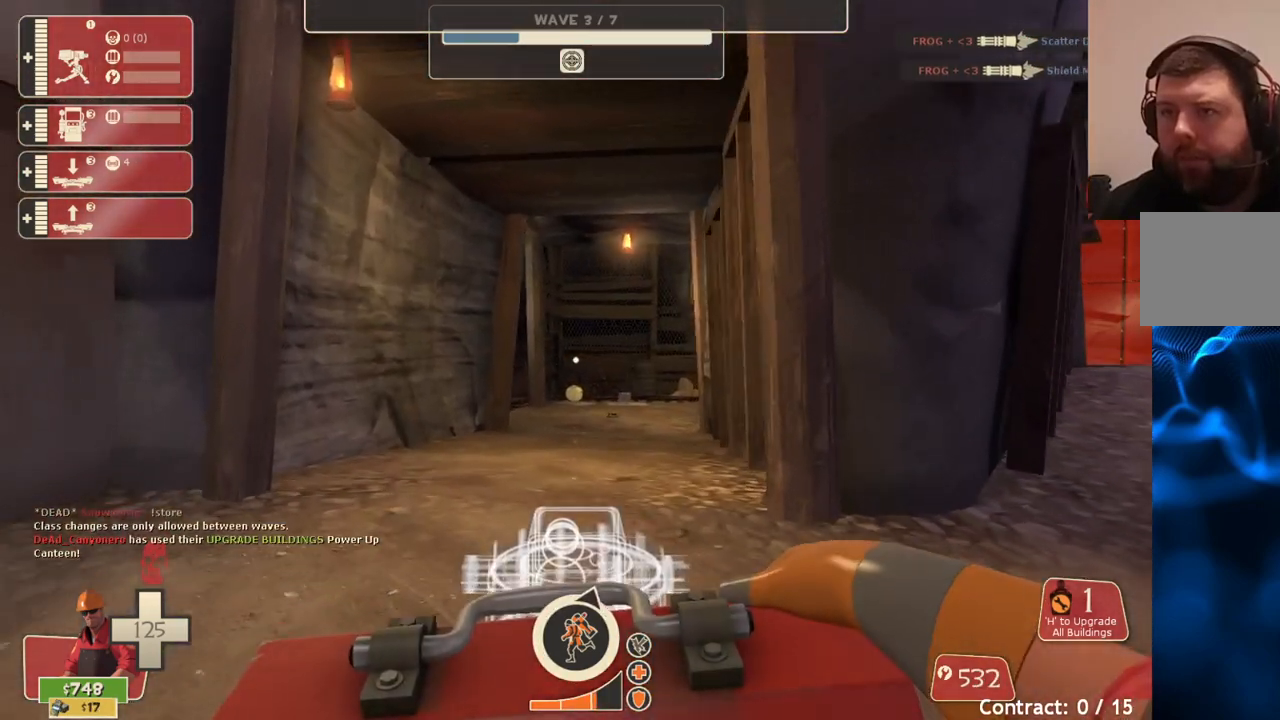
{"buttons": [], "left_stick": "up", "right_stick": "center", "events": []}
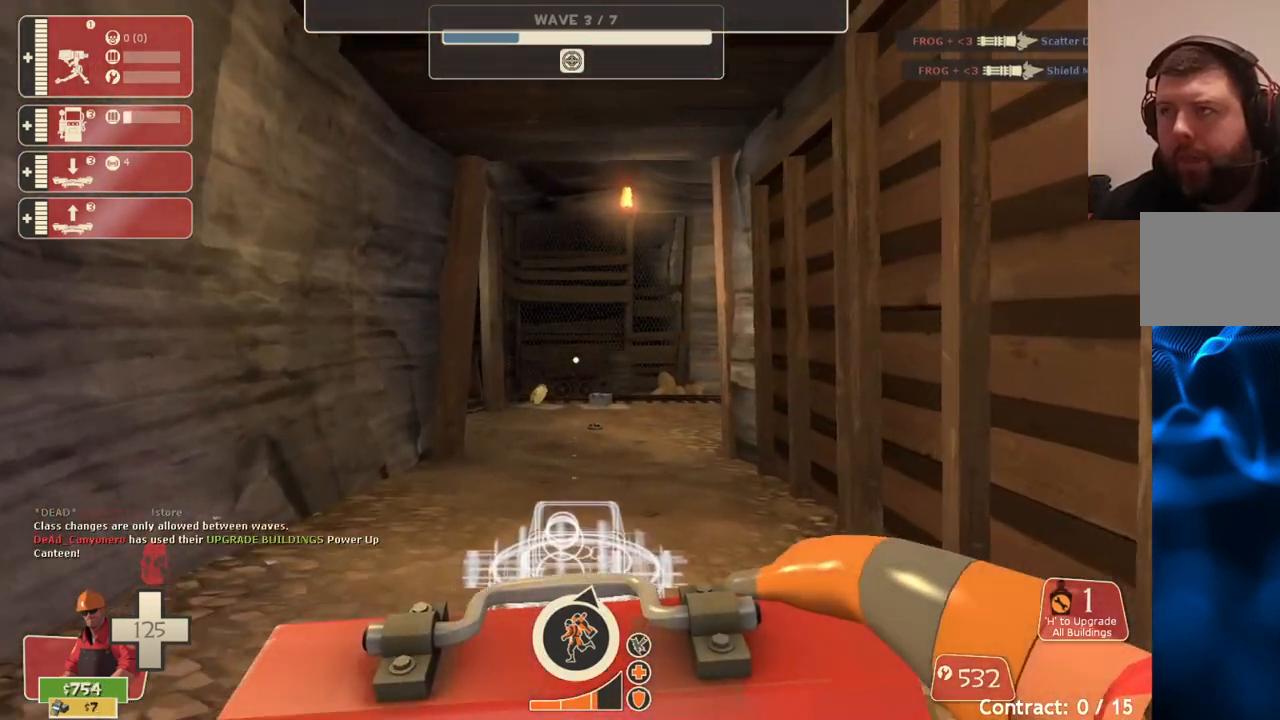
{"buttons": [], "left_stick": "up", "right_stick": "center", "events": []}
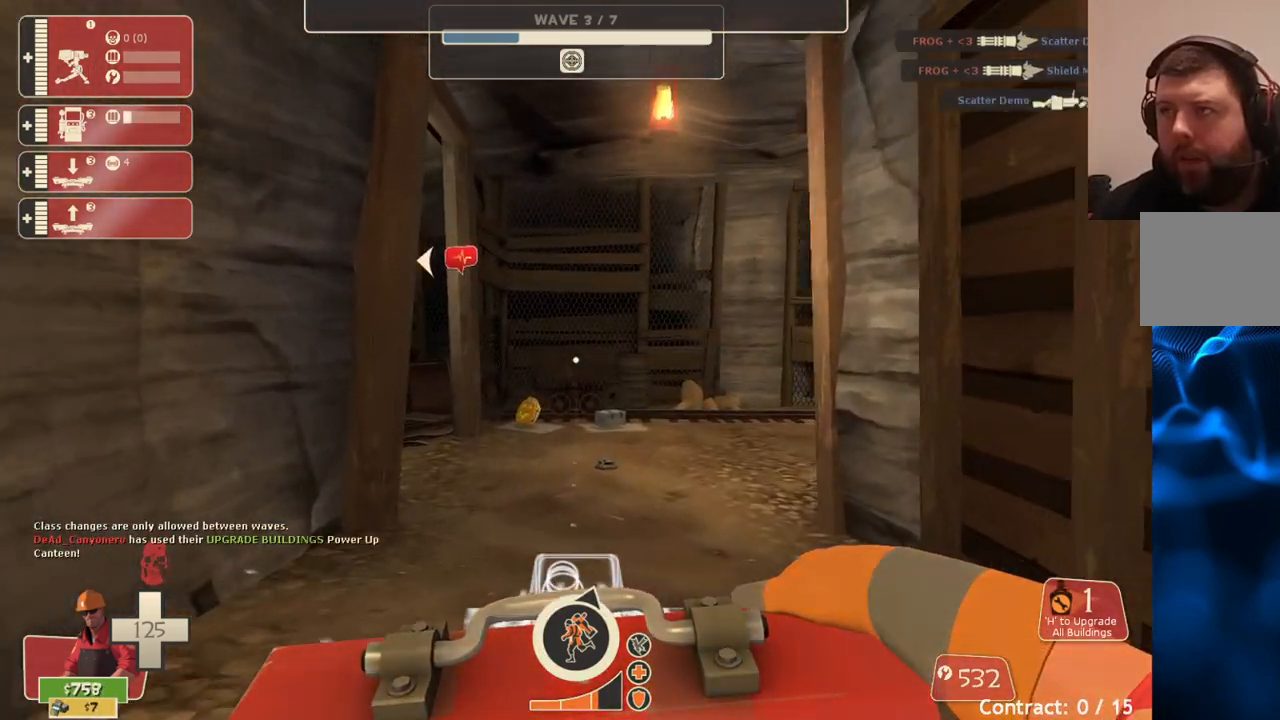
{"buttons": [], "left_stick": "up", "right_stick": "center", "events": []}
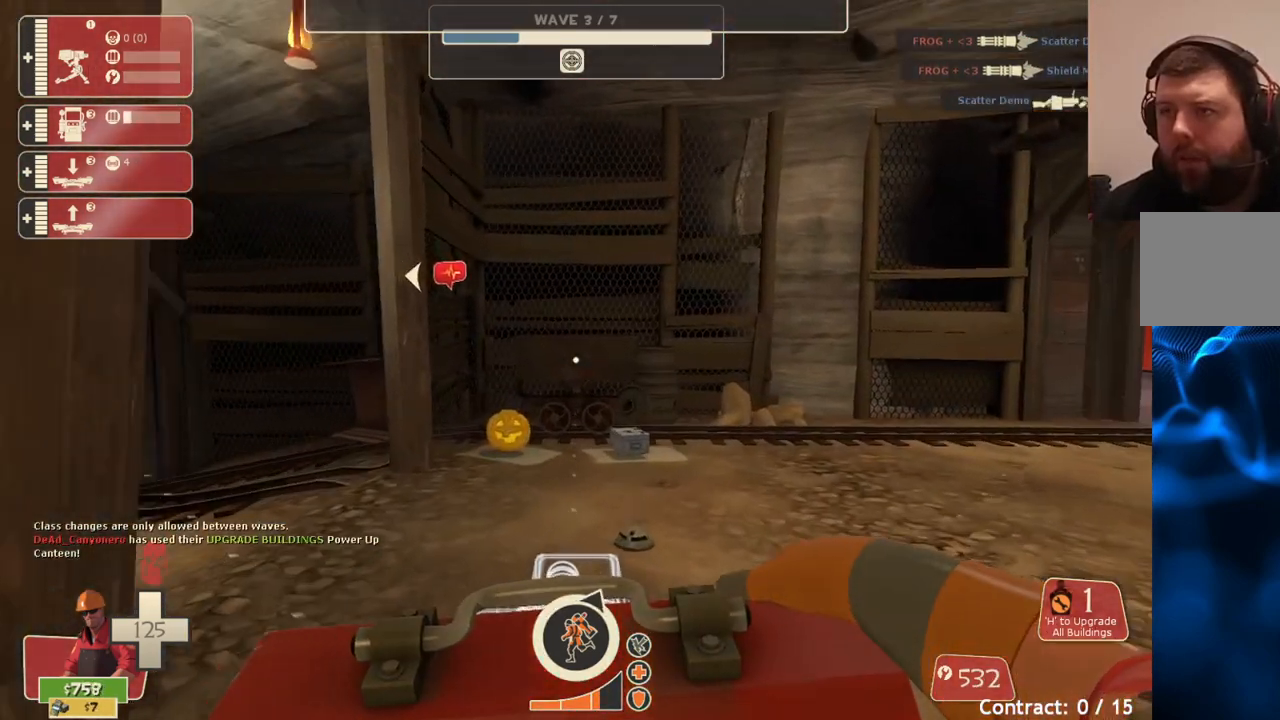
{"buttons": [], "left_stick": "up", "right_stick": "center", "events": [[17, "right_stick", "left"], [167, "right_stick", "center"], [383, "right_stick", "up-left"], [500, "right_stick", "center"]]}
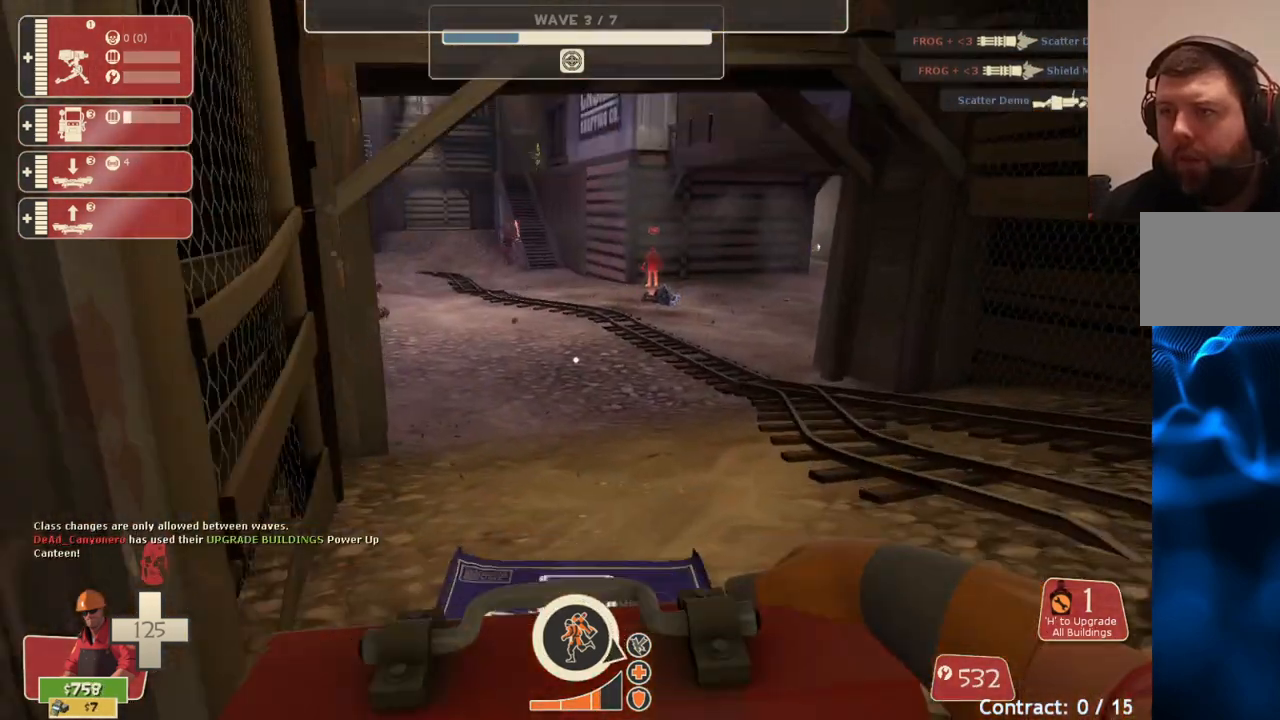
{"buttons": [], "left_stick": "up", "right_stick": "center", "events": []}
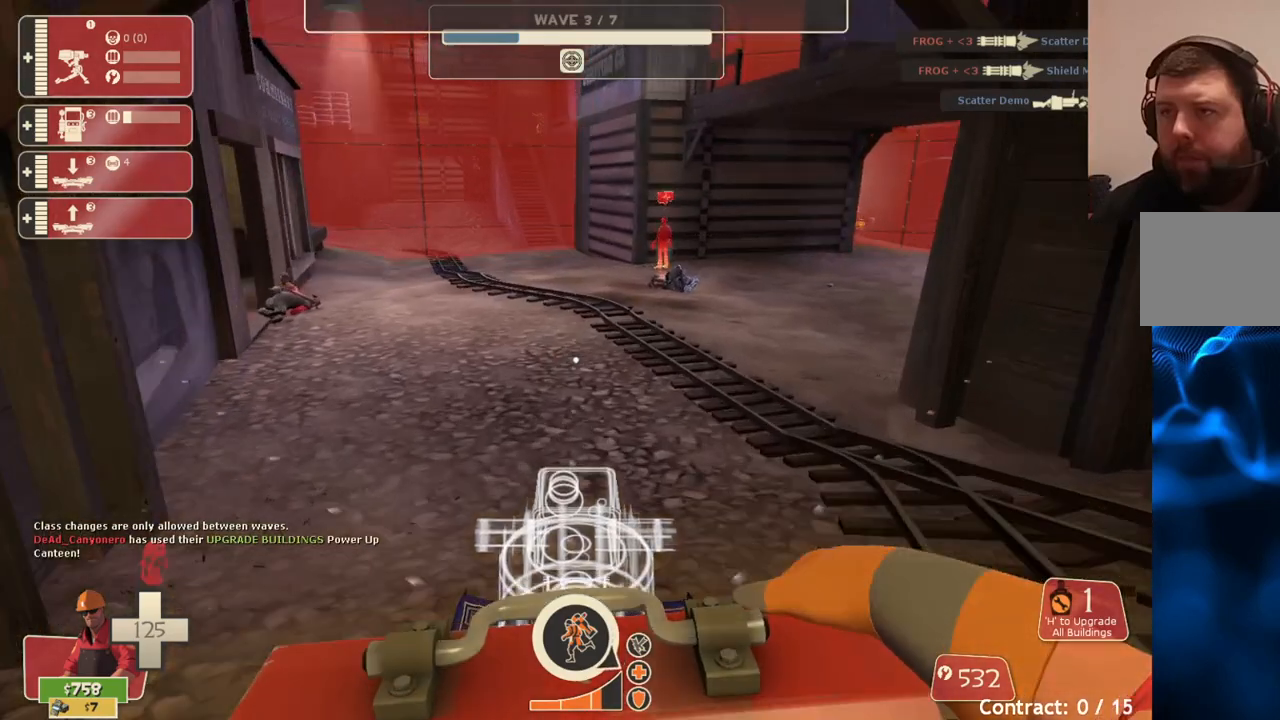
{"buttons": [], "left_stick": "up", "right_stick": "center", "events": []}
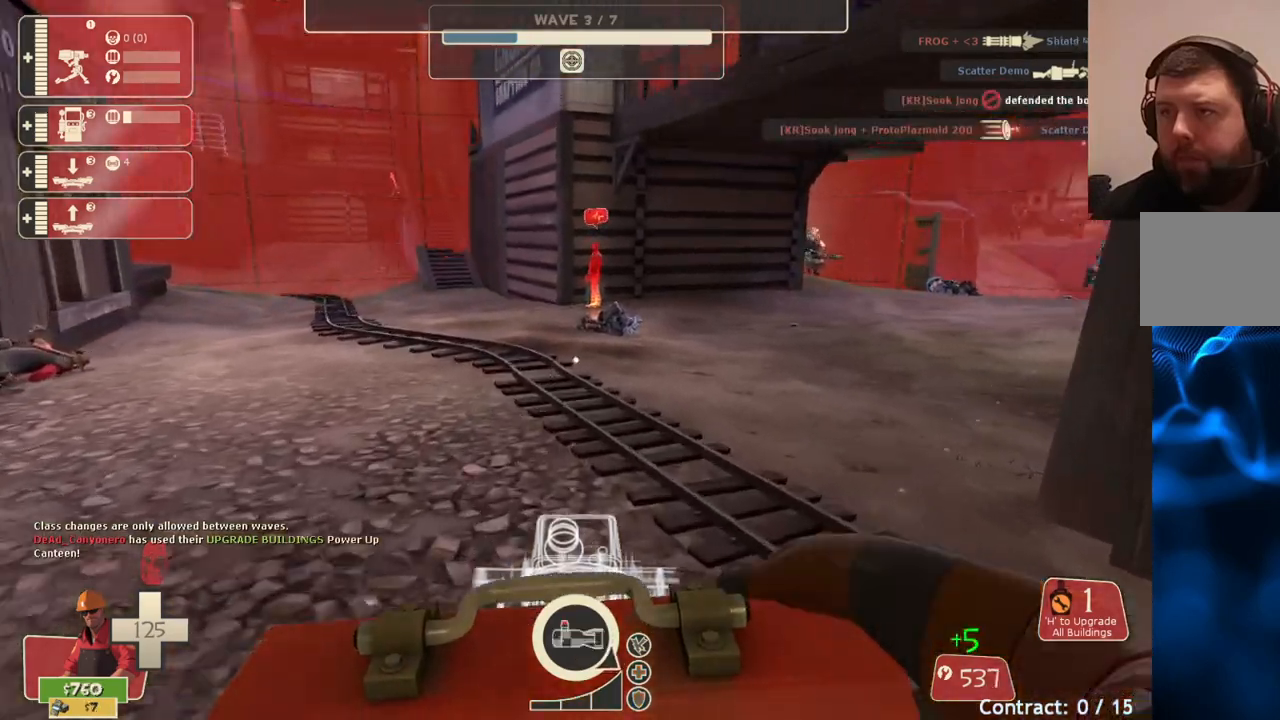
{"buttons": [], "left_stick": "up-left", "right_stick": "center", "events": [[283, "R2", "down"], [333, "left_stick", "up-left"], [450, "R2", "up"]]}
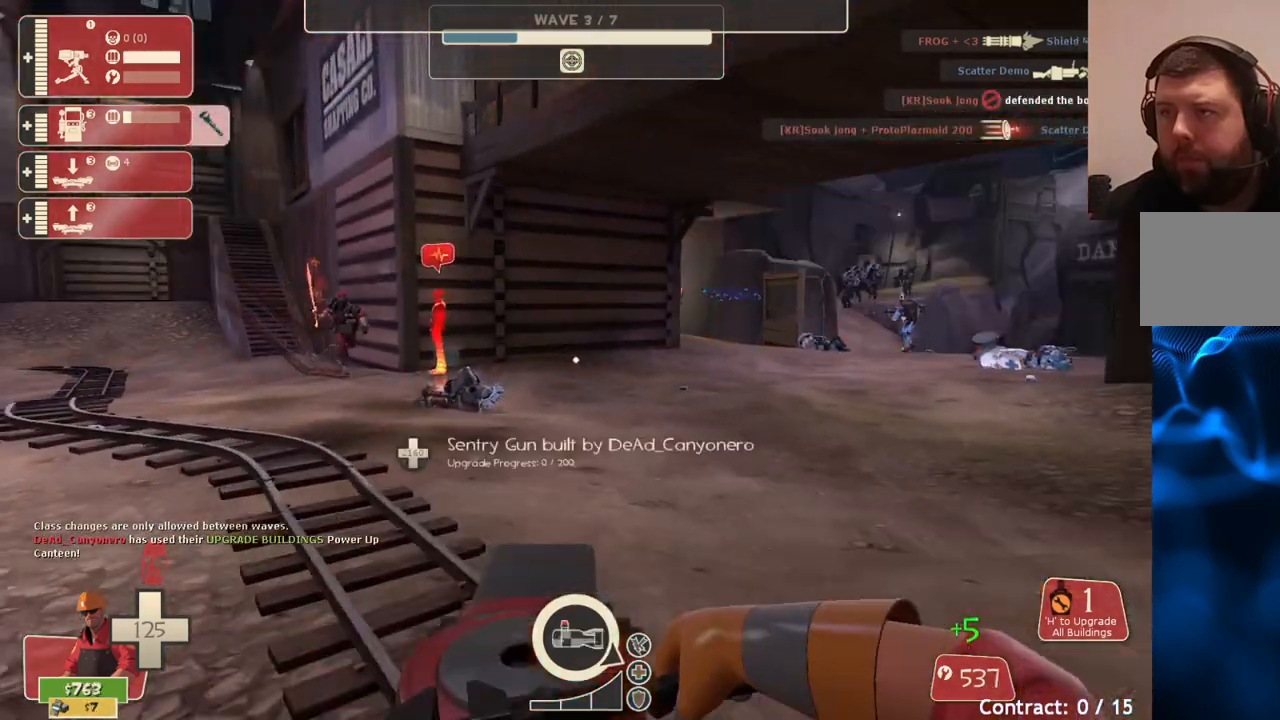
{"buttons": [], "left_stick": "up-left", "right_stick": "center", "events": []}
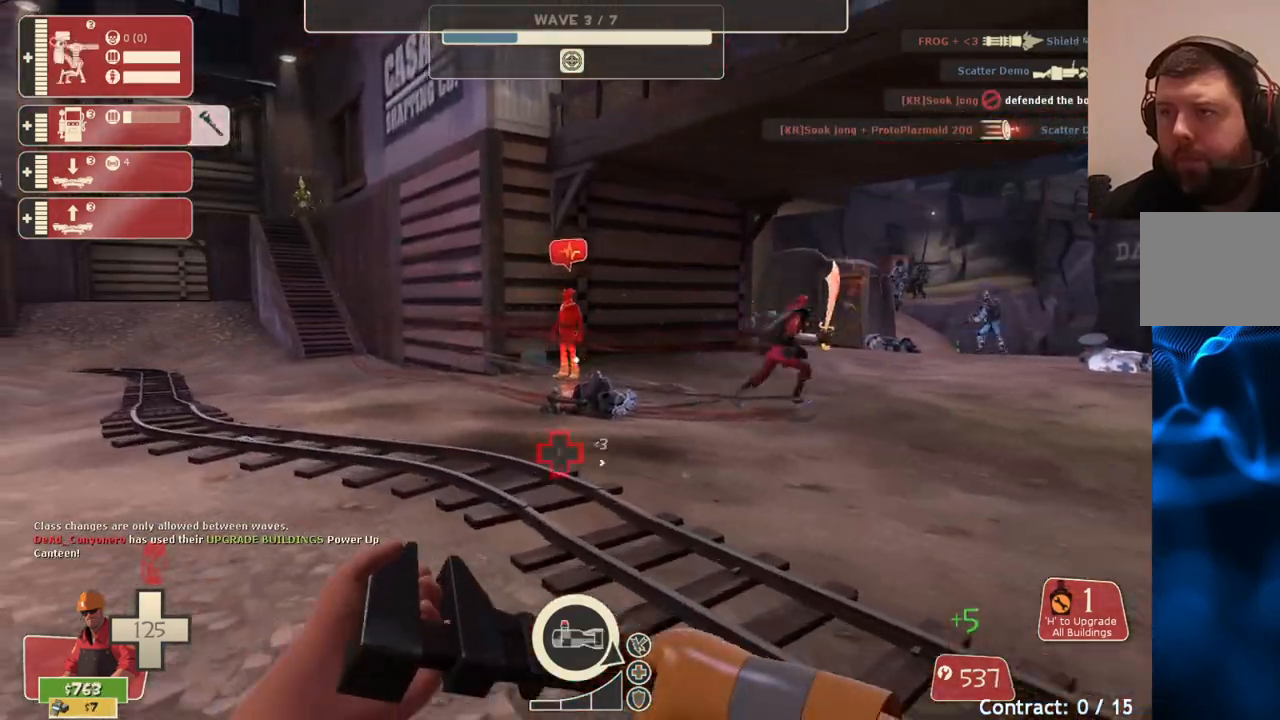
{"buttons": [], "left_stick": "up-left", "right_stick": "center", "events": []}
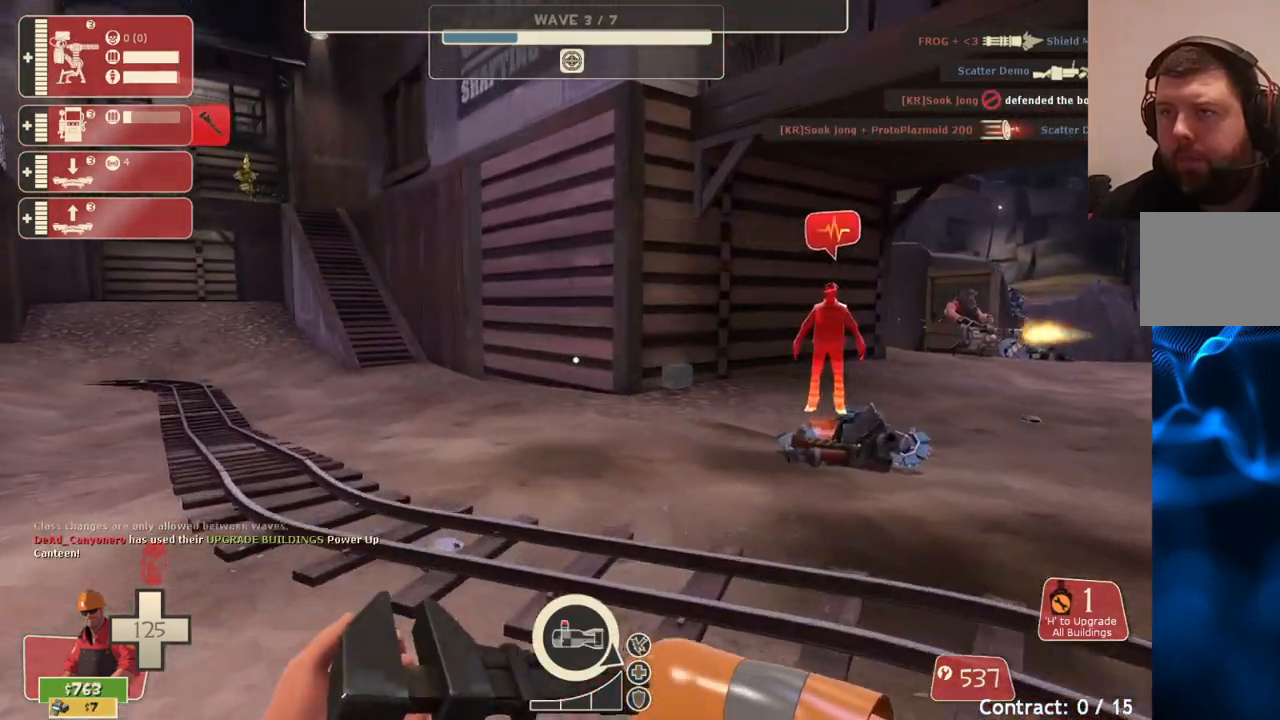
{"buttons": [], "left_stick": "left", "right_stick": "center", "events": [[167, "right_stick", "left"], [183, "left_stick", "left"], [333, "right_stick", "center"]]}
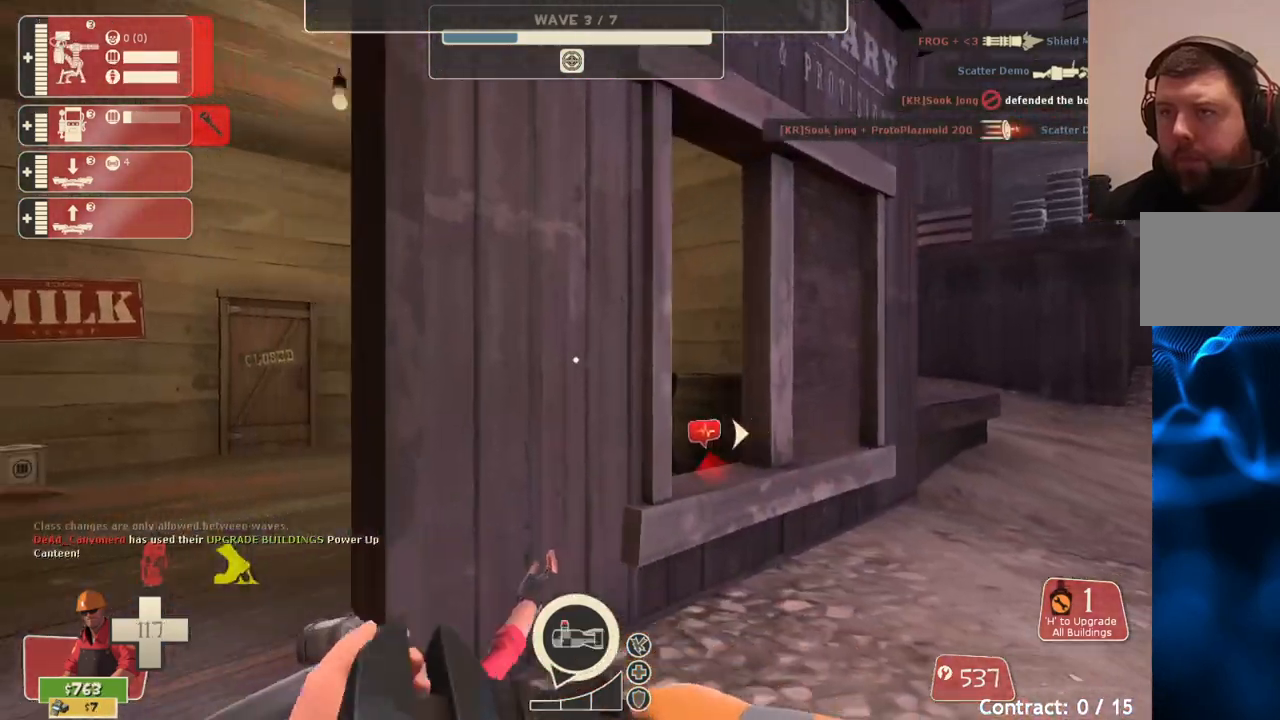
{"buttons": [], "left_stick": "up-right", "right_stick": "right", "events": [[17, "right_stick", "left"], [250, "right_stick", "center"], [317, "left_stick", "up-right"], [317, "right_stick", "right"]]}
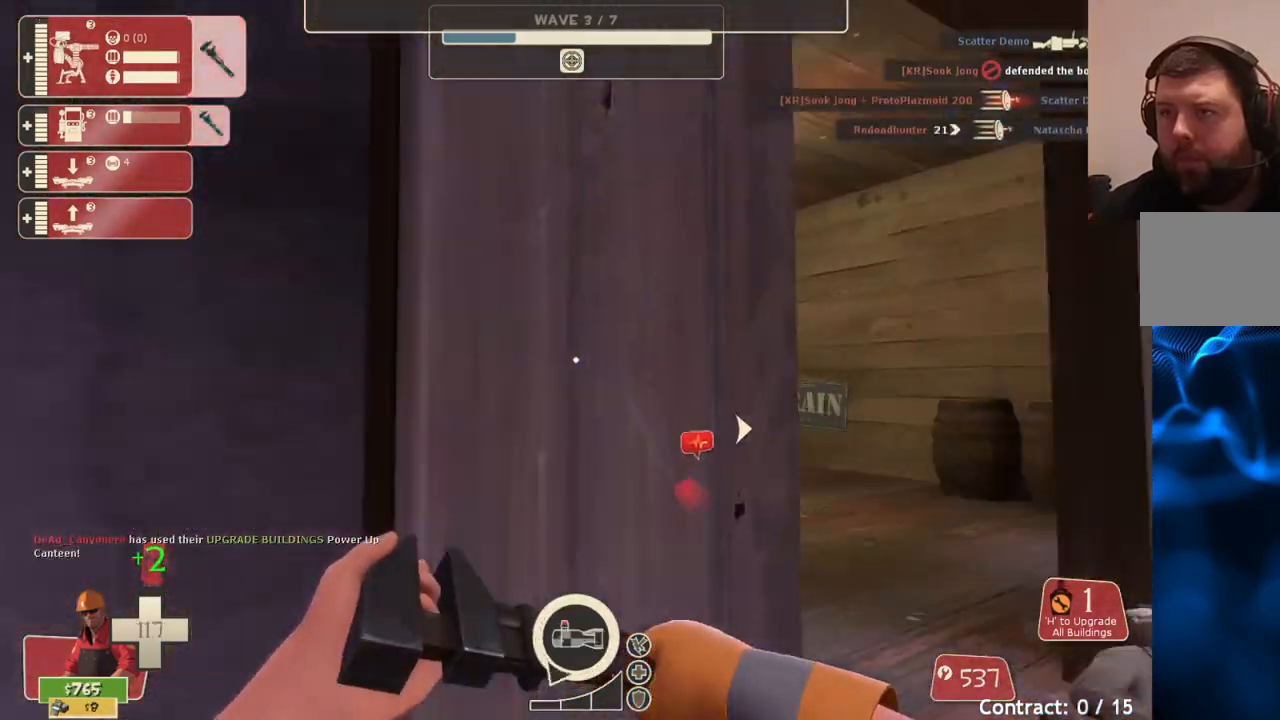
{"buttons": [], "left_stick": "up-left", "right_stick": "up-right", "events": [[100, "left_stick", "up"], [233, "left_stick", "up-left"], [267, "right_stick", "center"], [467, "right_stick", "up-right"]]}
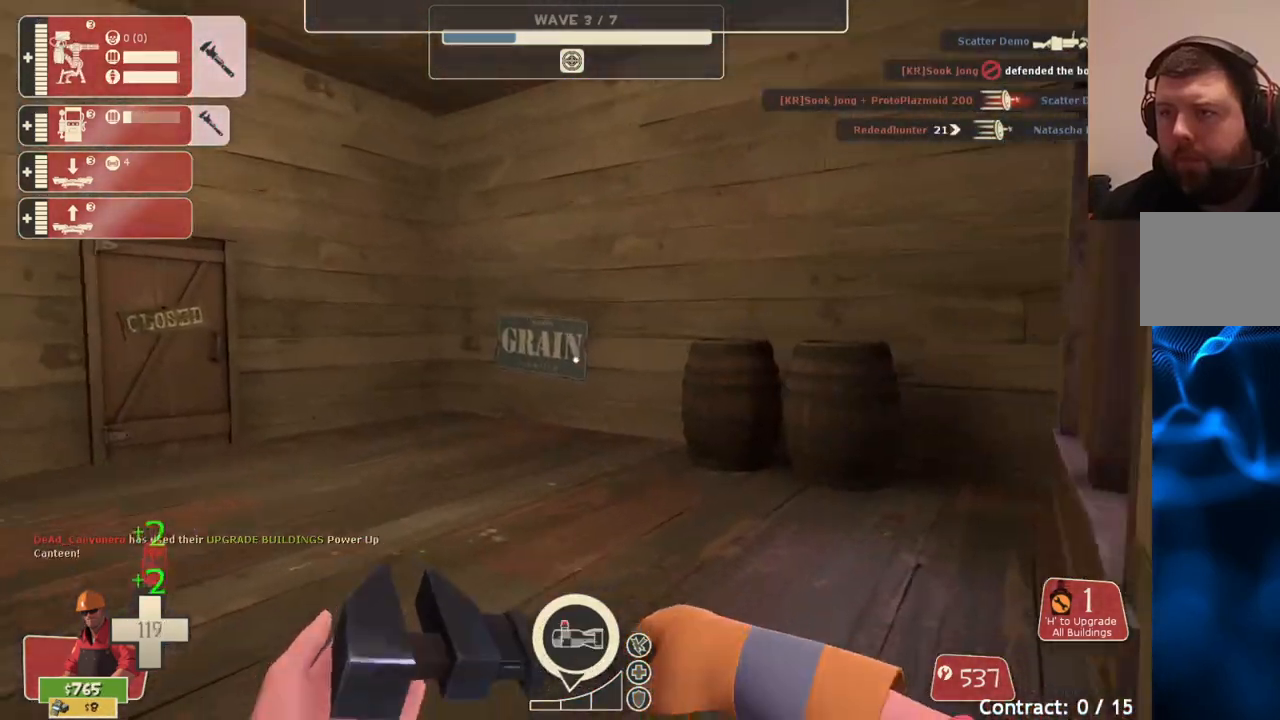
{"buttons": [], "left_stick": "up", "right_stick": "center", "events": [[67, "right_stick", "center"], [117, "right_stick", "left"], [283, "right_stick", "center"], [350, "left_stick", "up"]]}
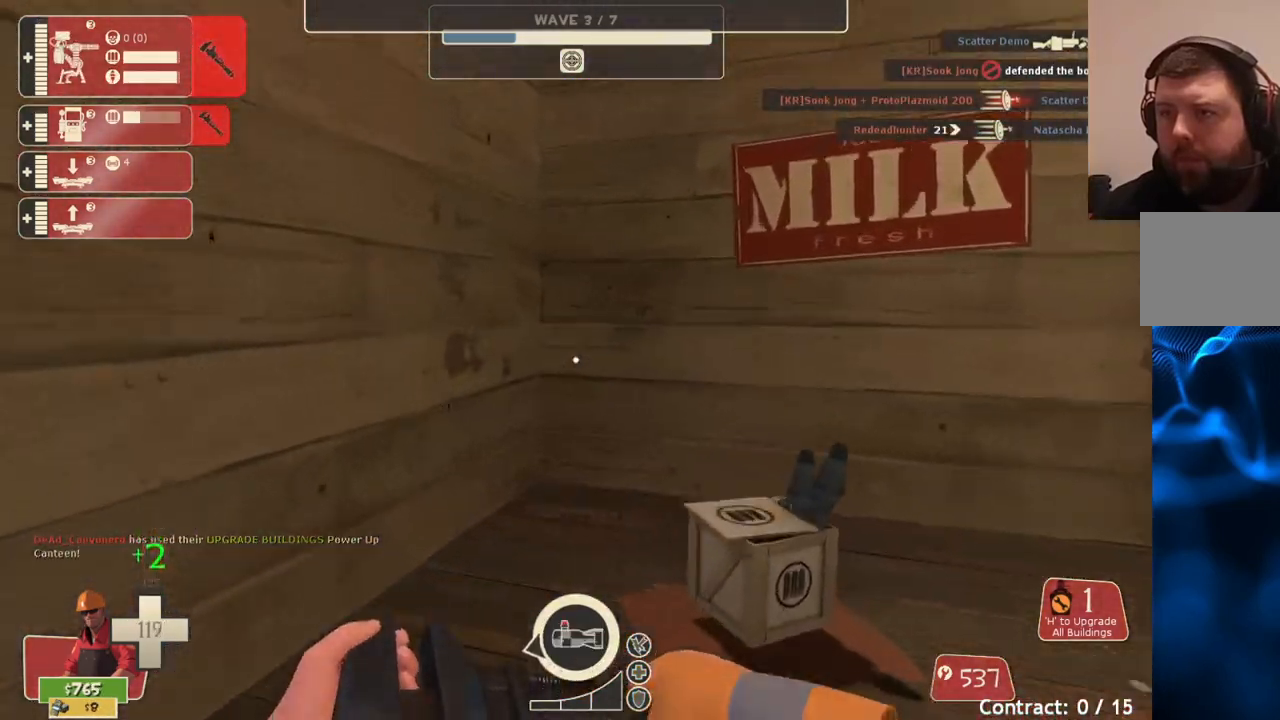
{"buttons": [], "left_stick": "up", "right_stick": "right", "events": [[200, "right_stick", "right"]]}
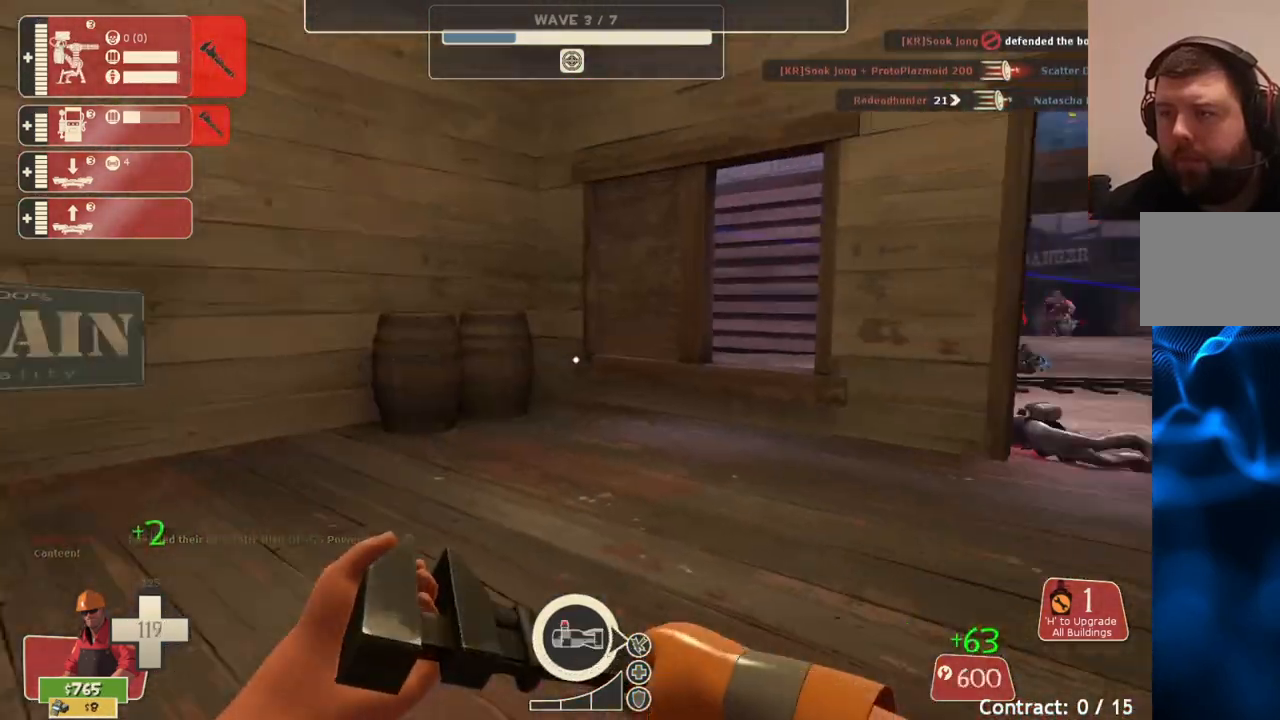
{"buttons": [], "left_stick": "up", "right_stick": "center", "events": [[17, "right_stick", "center"], [50, "left_stick", "center"], [183, "right_stick", "right"], [267, "left_stick", "up-right"], [350, "right_stick", "center"], [367, "left_stick", "up"]]}
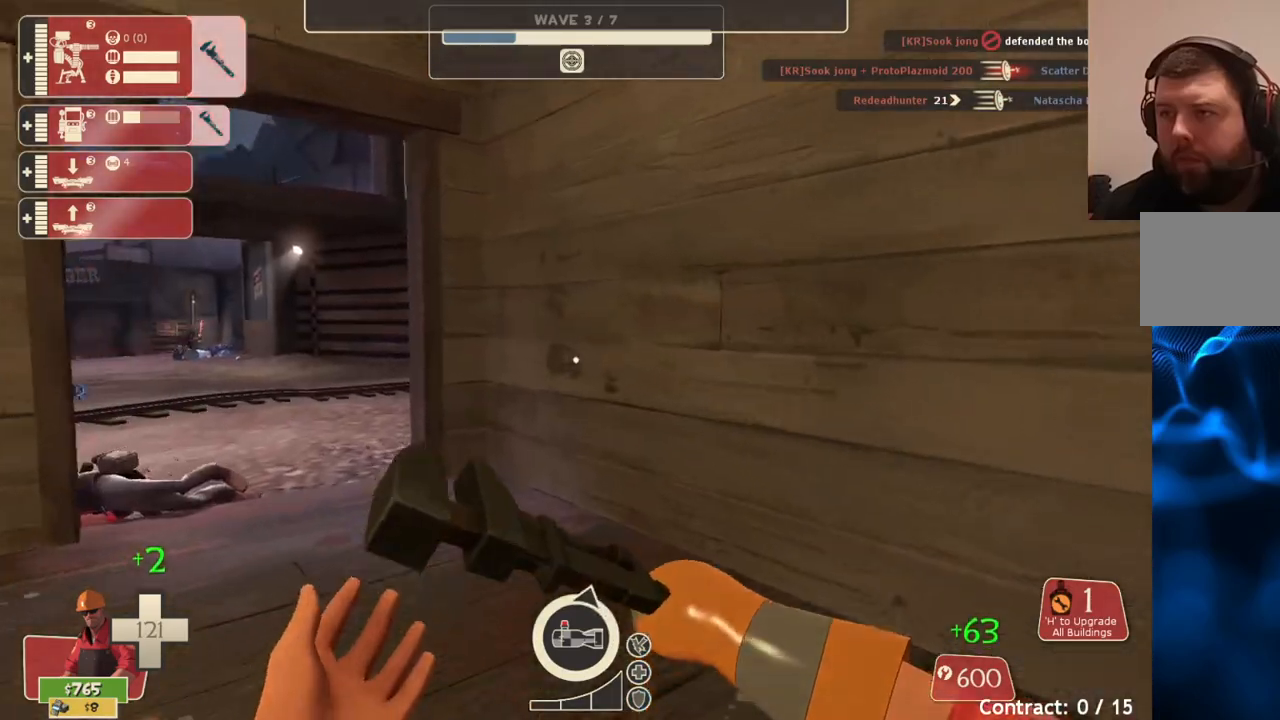
{"buttons": [], "left_stick": "up-left", "right_stick": "center", "events": [[150, "left_stick", "up-left"]]}
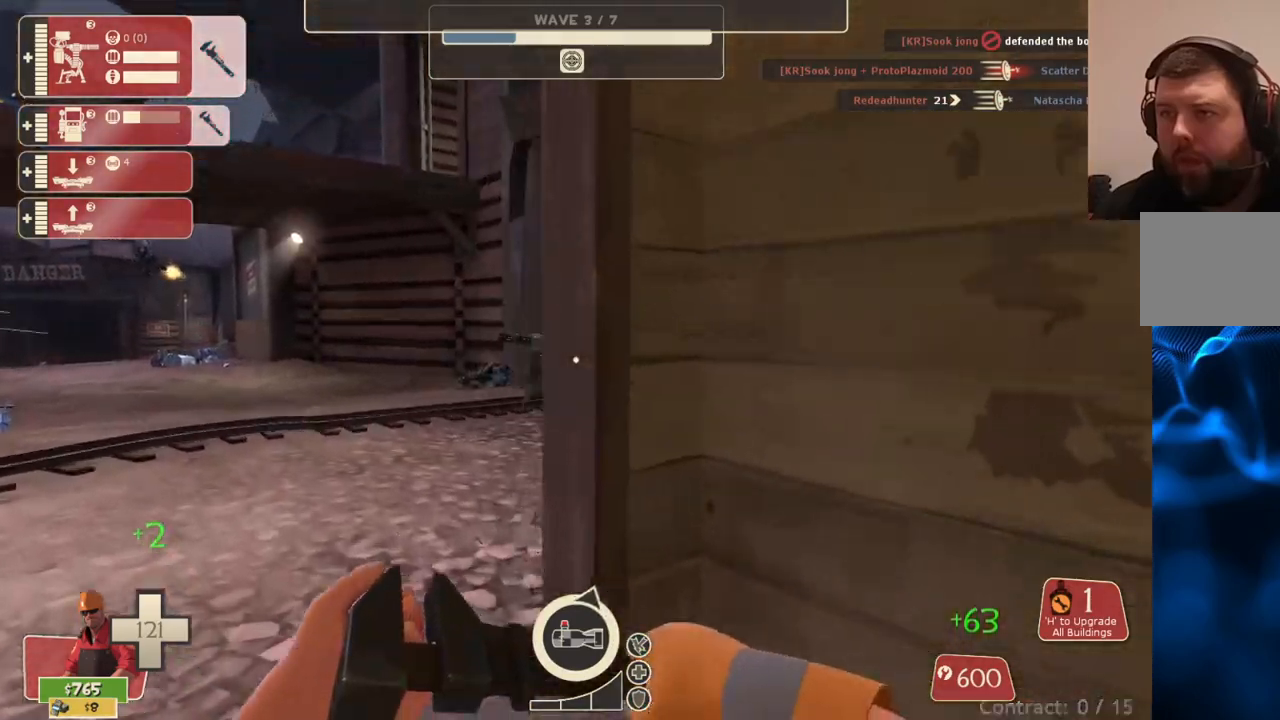
{"buttons": [], "left_stick": "up", "right_stick": "center", "events": [[350, "left_stick", "up"]]}
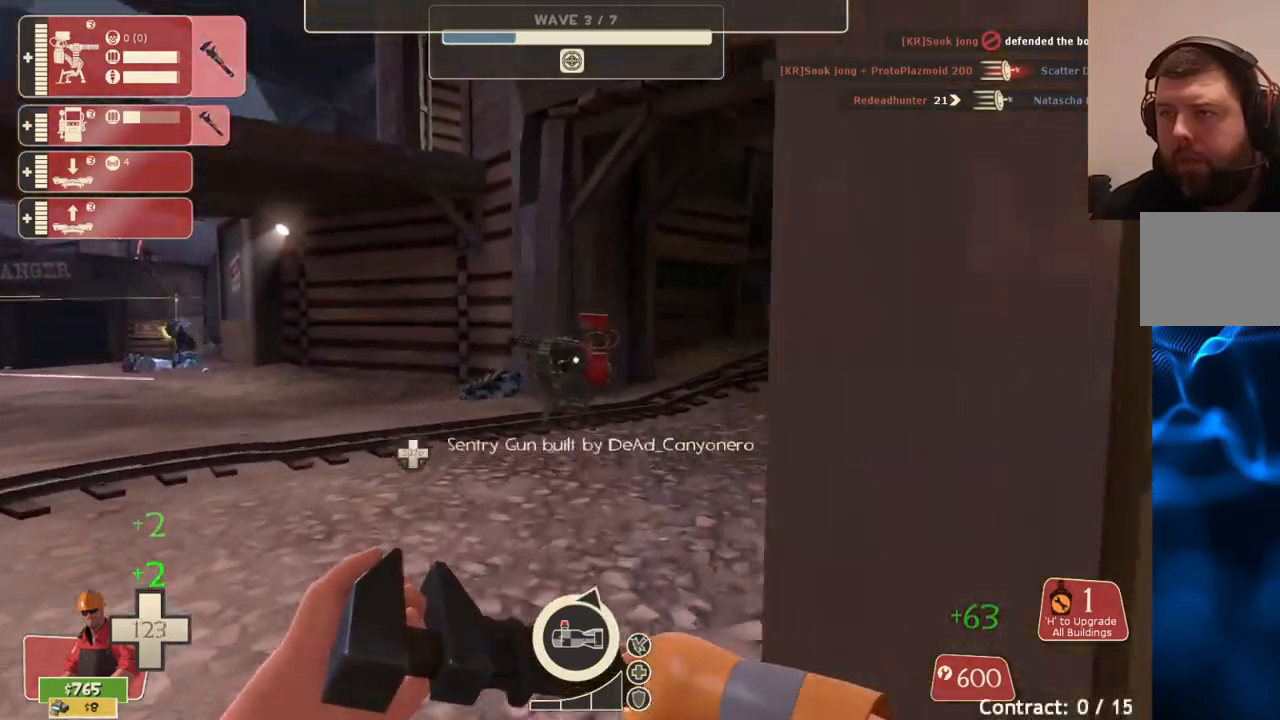
{"buttons": [], "left_stick": "right", "right_stick": "left", "events": [[33, "left_stick", "up-left"], [283, "left_stick", "up-right"], [367, "right_stick", "left"], [417, "left_stick", "right"]]}
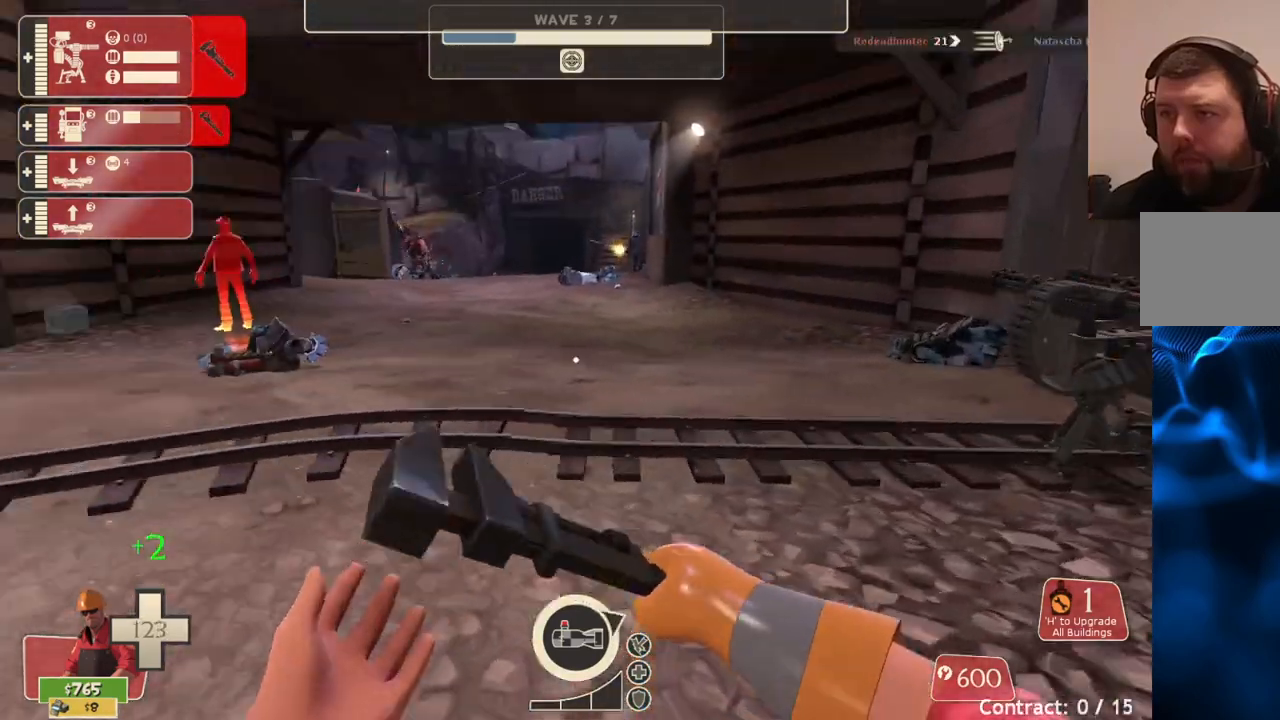
{"buttons": [], "left_stick": "right", "right_stick": "center", "events": [[33, "right_stick", "center"], [200, "right_stick", "left"], [333, "right_stick", "center"]]}
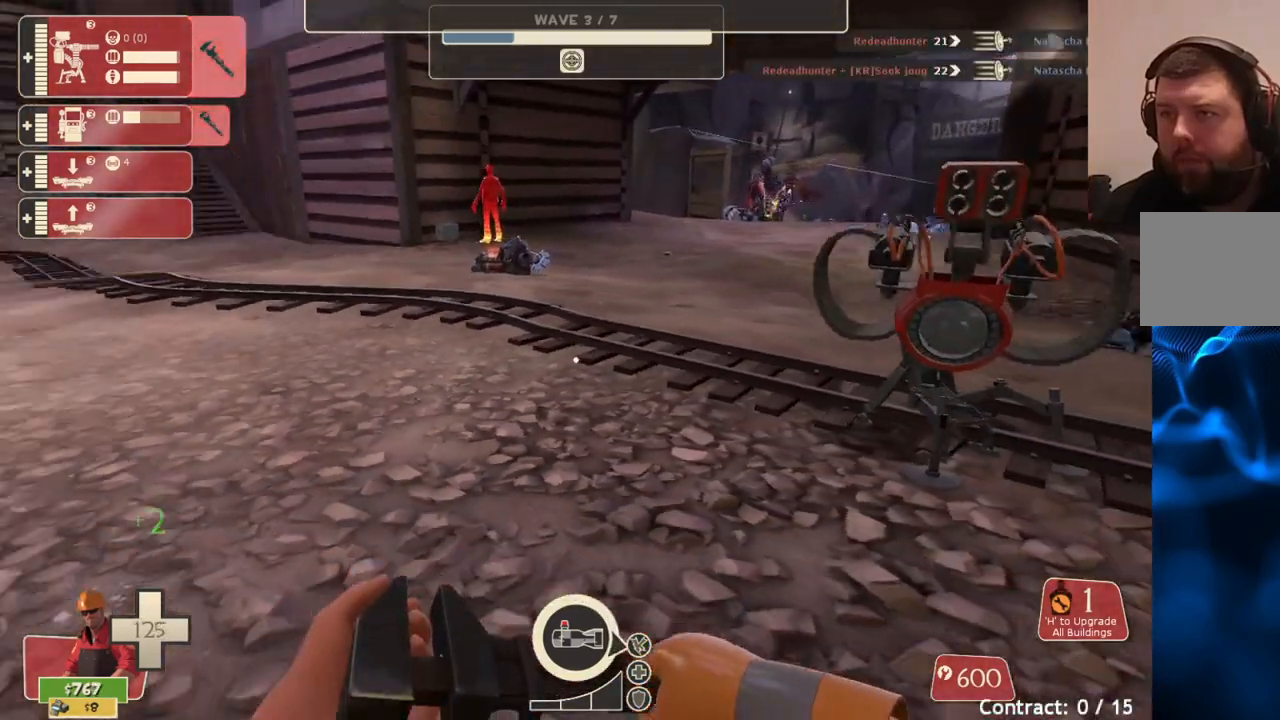
{"buttons": [], "left_stick": "up-right", "right_stick": "center", "events": [[17, "right_stick", "left"], [117, "right_stick", "center"], [250, "left_stick", "up-right"]]}
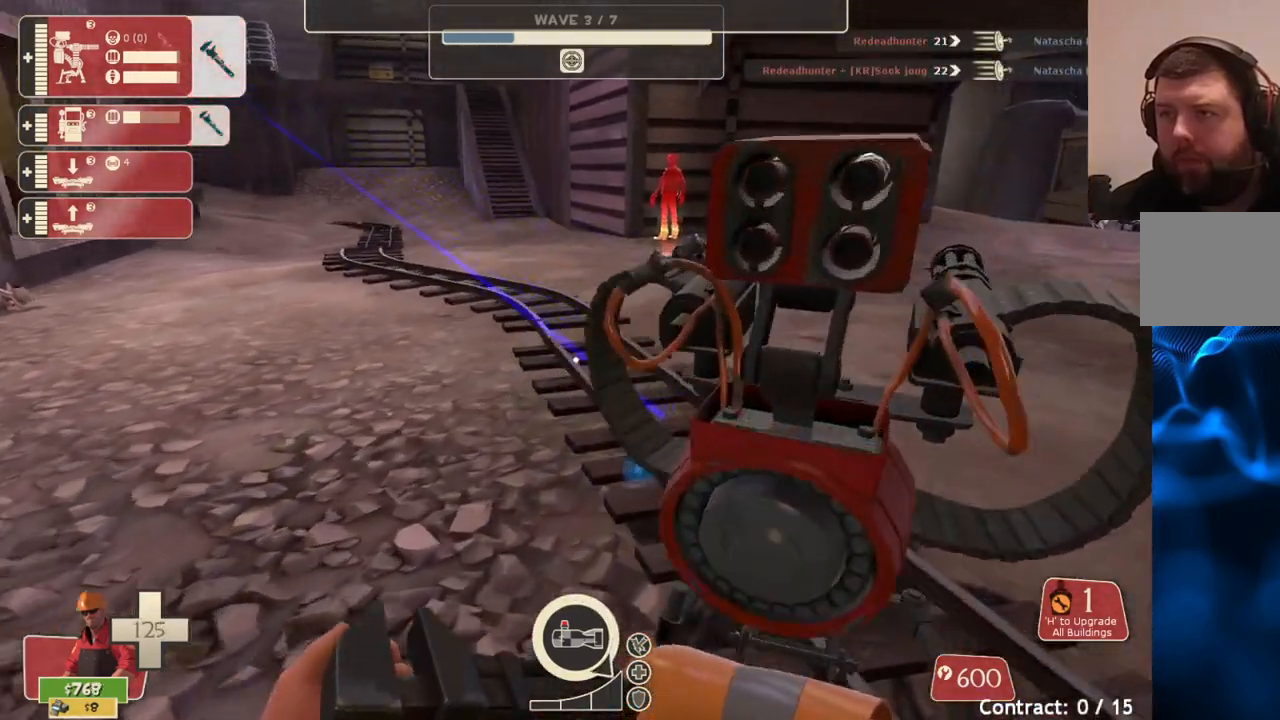
{"buttons": [], "left_stick": "right", "right_stick": "center", "events": [[167, "L2", "down"], [283, "left_stick", "right"], [317, "L2", "up"]]}
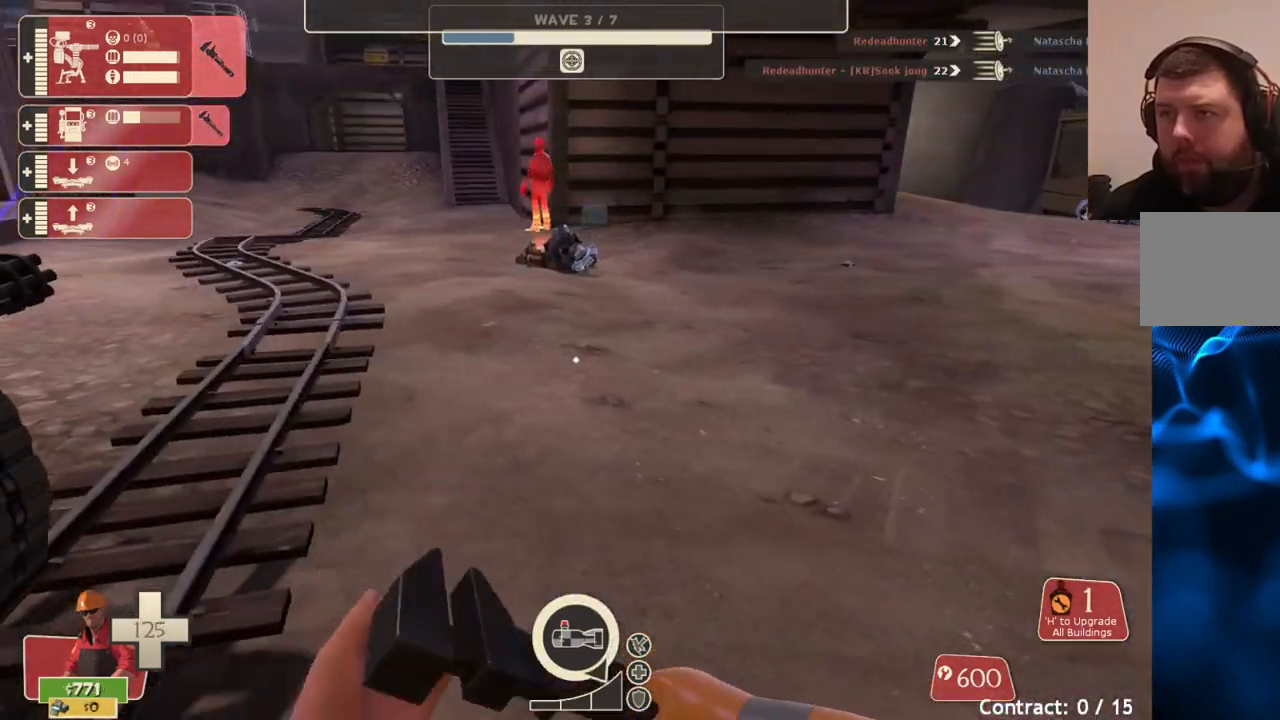
{"buttons": [], "left_stick": "left", "right_stick": "left", "events": [[333, "left_stick", "up"], [367, "right_stick", "left"], [500, "left_stick", "left"]]}
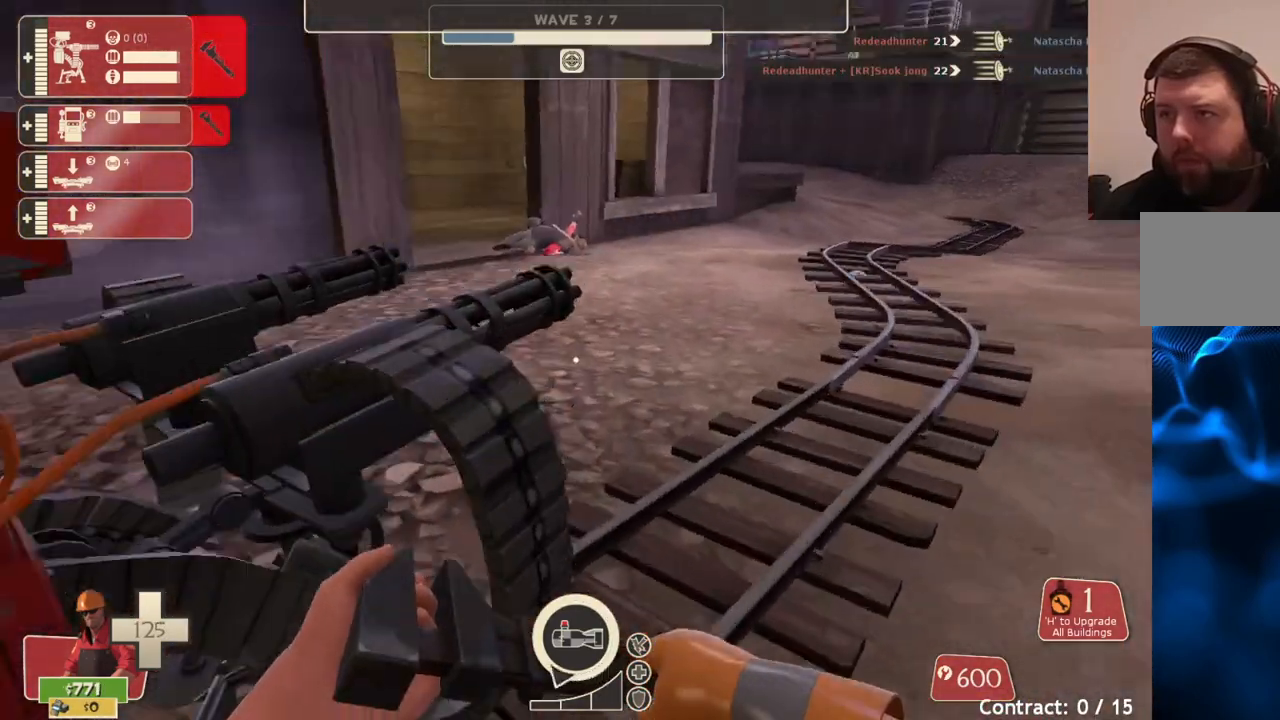
{"buttons": [], "left_stick": "left", "right_stick": "right", "events": [[17, "right_stick", "center"], [167, "right_stick", "right"], [250, "right_stick", "center"], [450, "right_stick", "right"]]}